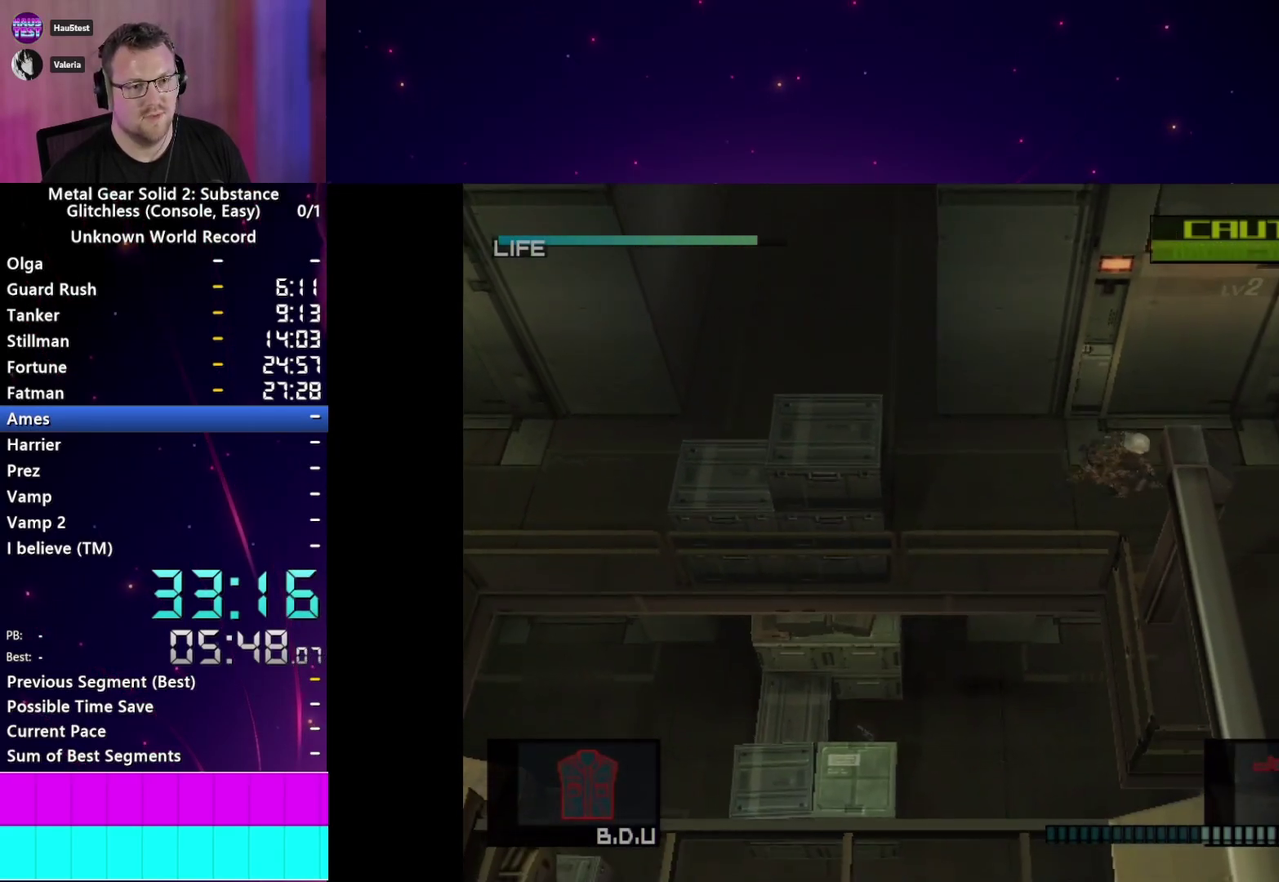
Gameplay with a controller (PlayStation layout); each line is a JSON object with the inputs held at the frame after it. "events" lists button and stick changes between this image and that frame as [ms after this image, input, new state], when the widget could be followed in between. This overlay highlights the sticks when they move; stick clicks (L3 R3) are not distinguishable. Not read: L3 R3 left_stick.
{"buttons": ["L1"], "right_stick": "center", "events": []}
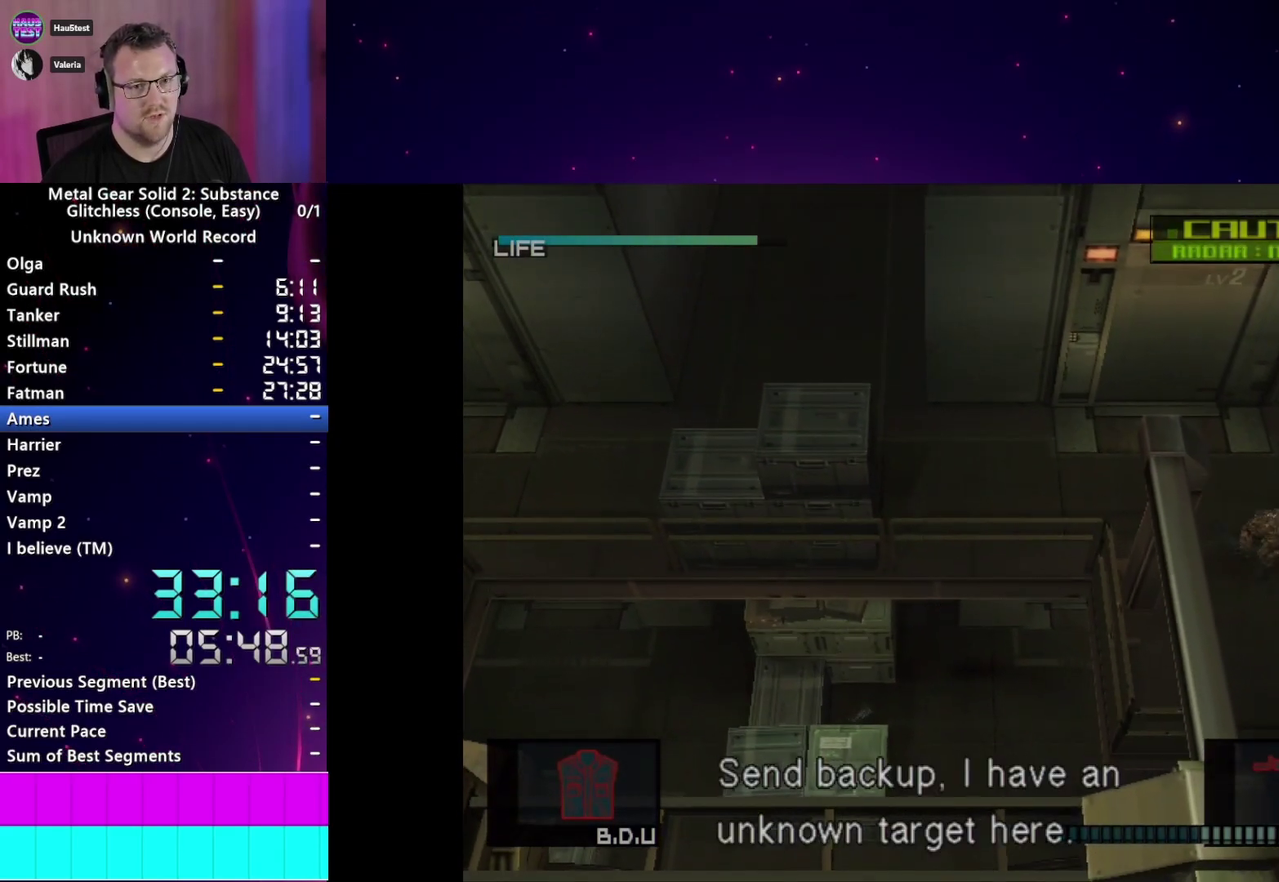
{"buttons": ["L1"], "right_stick": "center", "events": []}
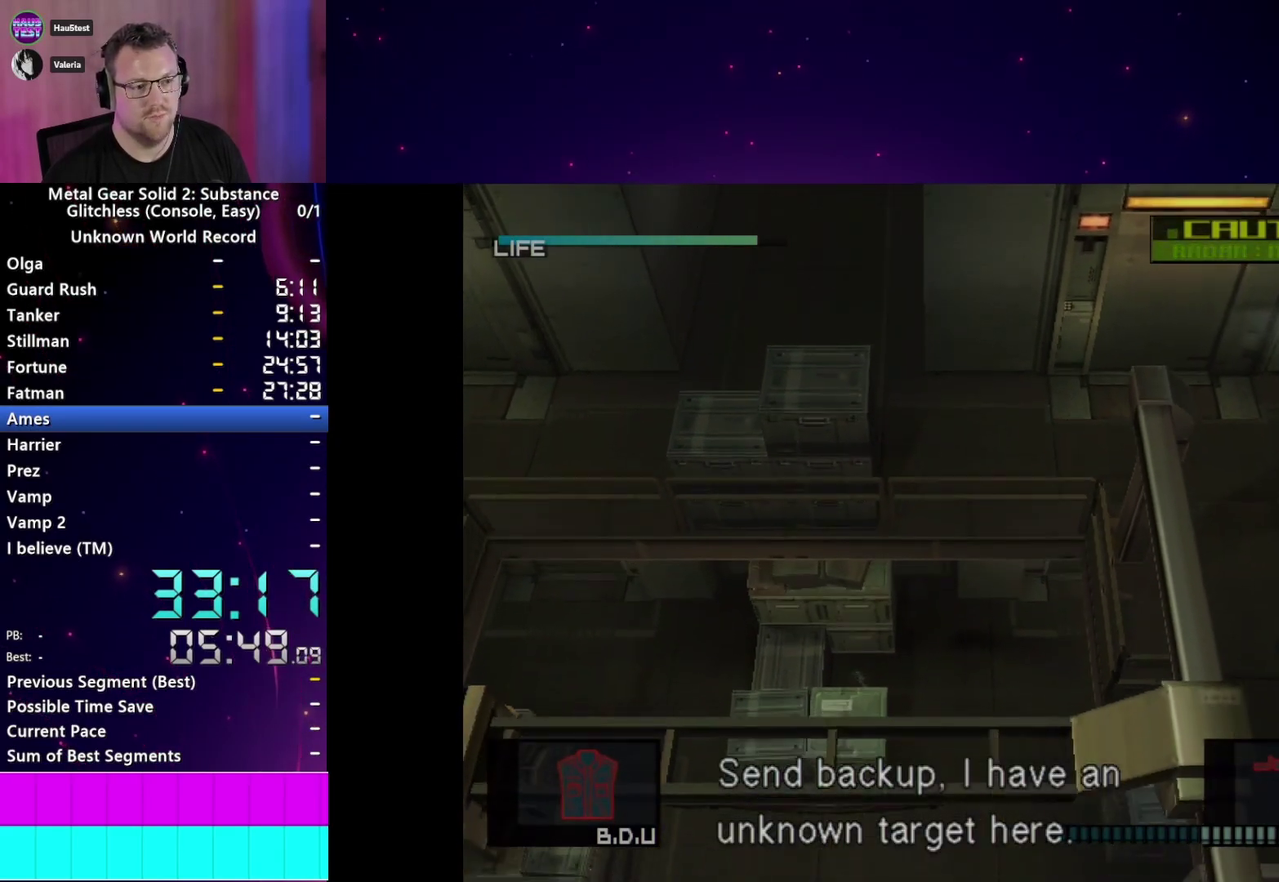
{"buttons": ["L1"], "right_stick": "center"}
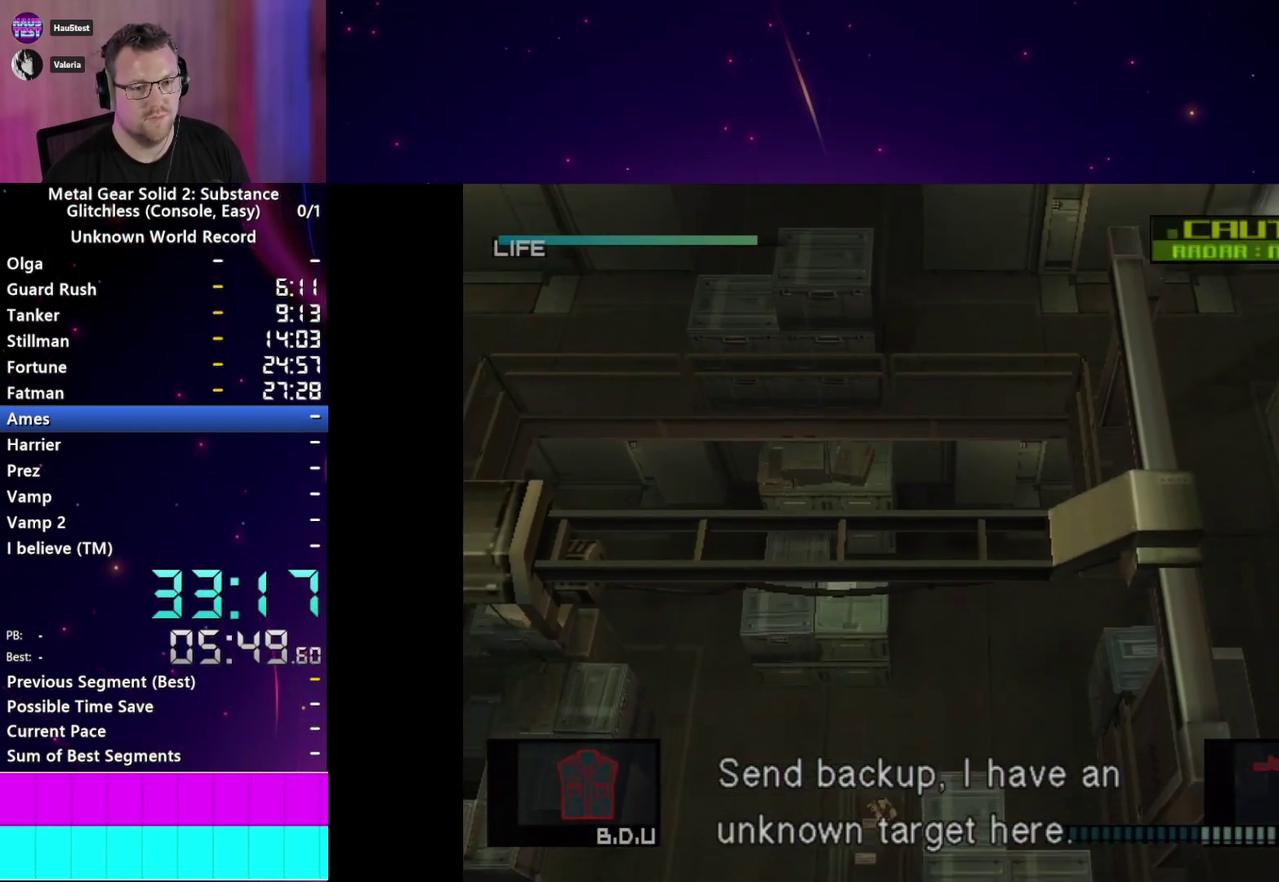
{"buttons": ["L1"], "right_stick": "center", "events": []}
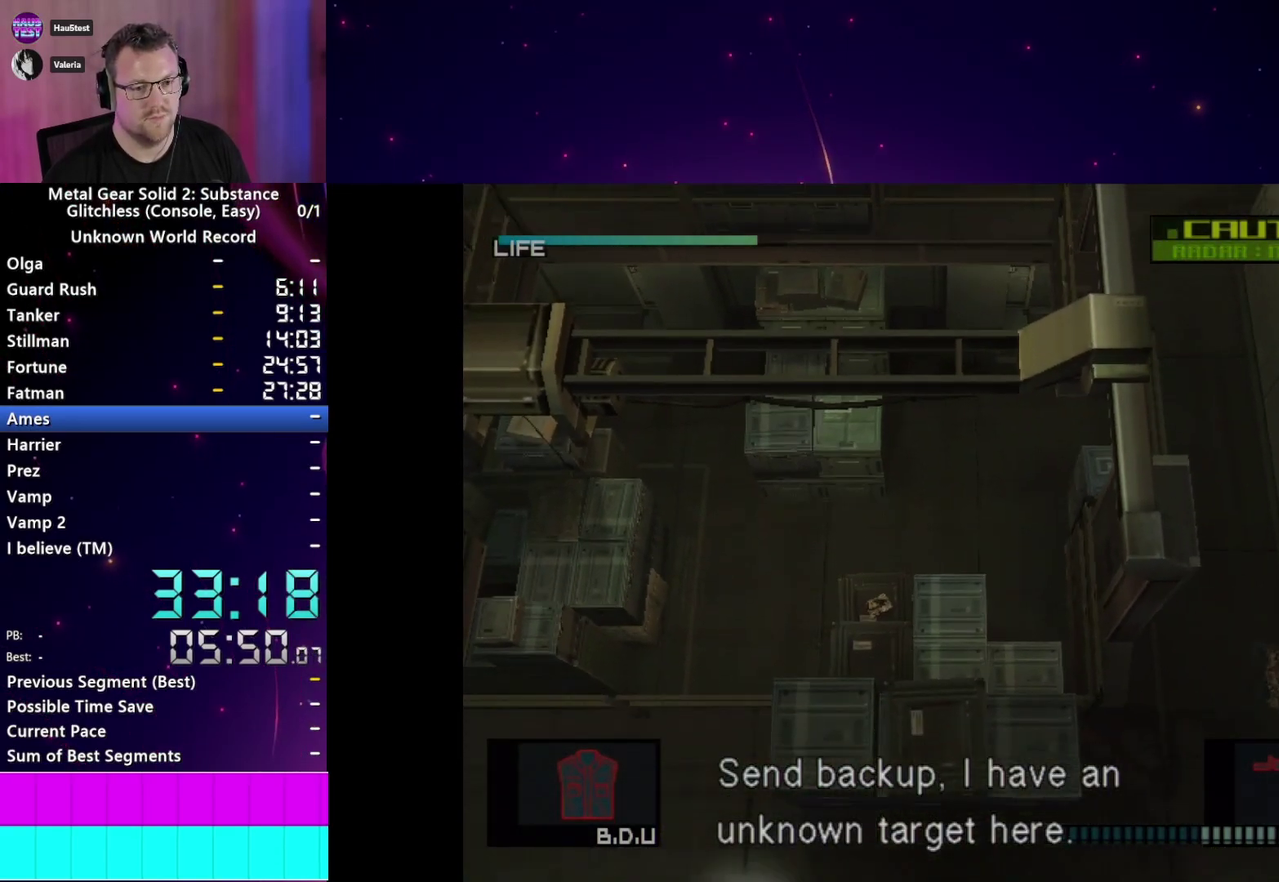
{"buttons": ["L1"], "right_stick": "center", "events": []}